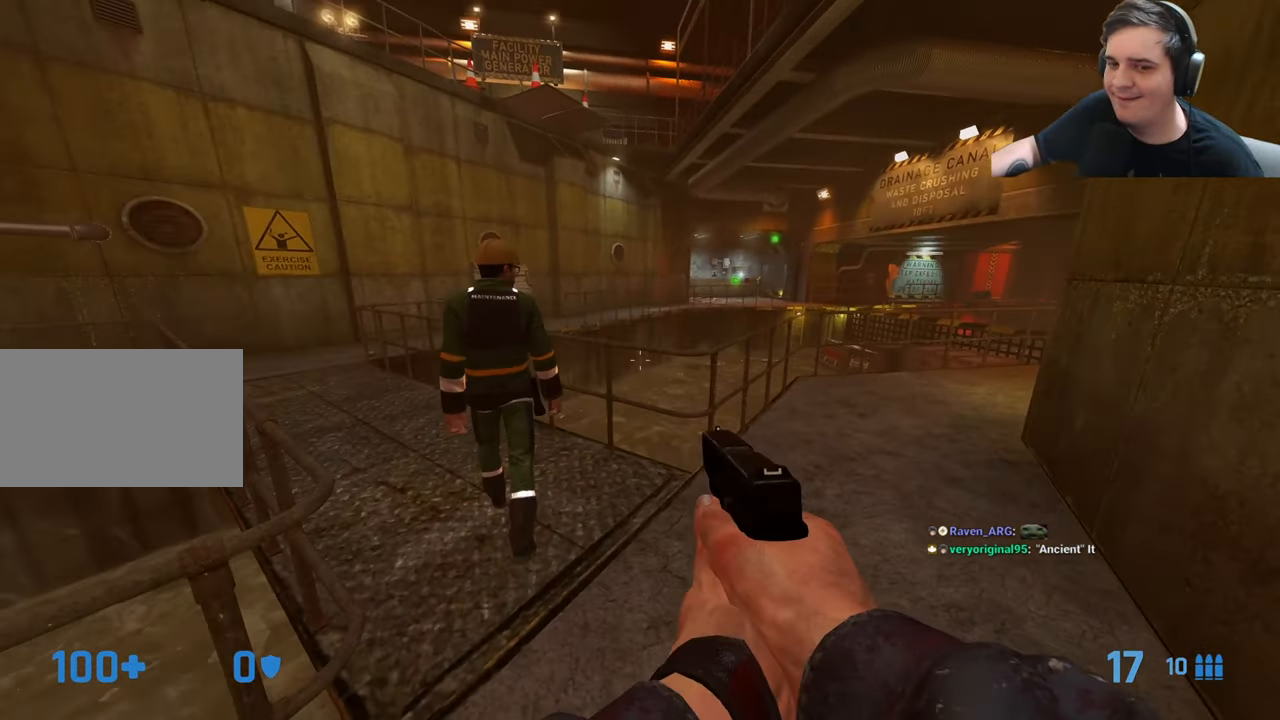
Gameplay with keyboard and mouse; each line is a JSON object with the keys held at the frame after it. "events" lists presses ("down") and releases ("up") of "1", "2", "3", "4", "5", "a", "alt", "c", "caps_lock", "ctrl", "d", "e", "f", "g", "q", "r", "s", "shift", "t", "tab", "v", "w", "x" and "z" between this image and that frame as [ms after this image, input, new state], when the widget could be followed in between. No other keys are recorded. Mouse buttons are not recorded. Not read: mouse_move.
{"keys": [], "events": [[83, "w", "down"], [216, "w", "up"]]}
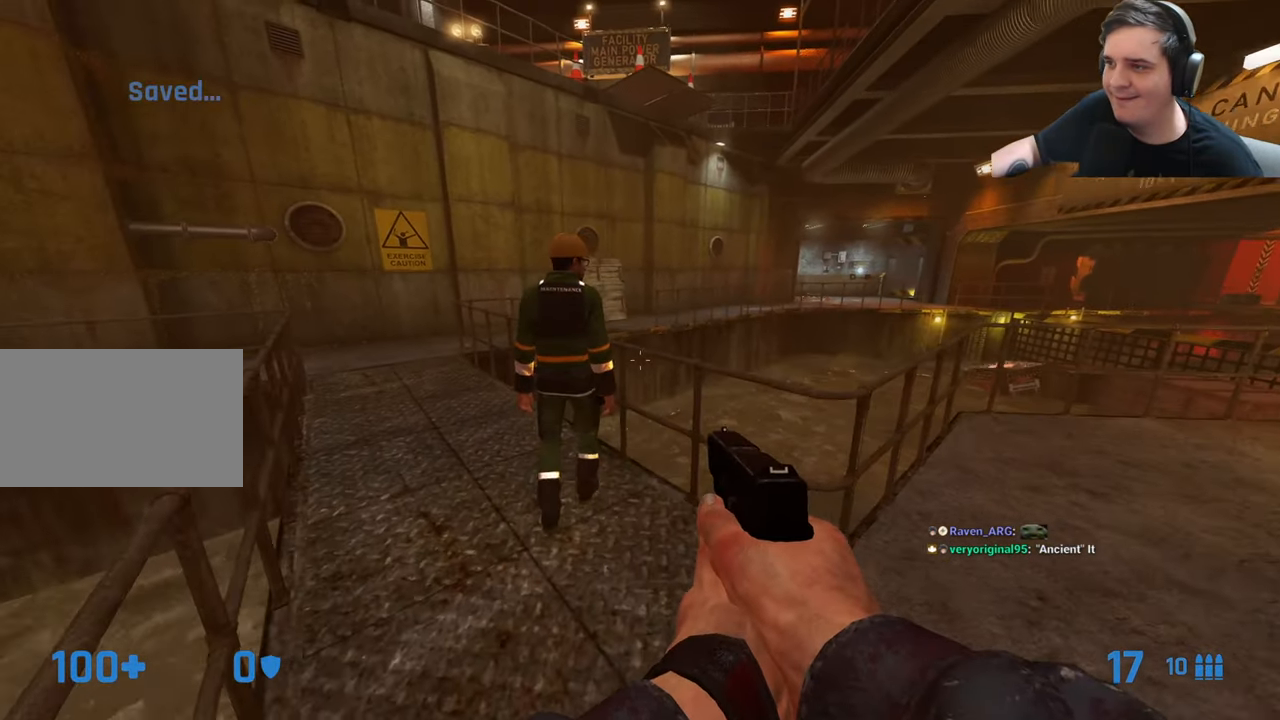
{"keys": [], "events": [[100, "q", "down"], [133, "w", "down"], [333, "q", "up"], [333, "w", "up"]]}
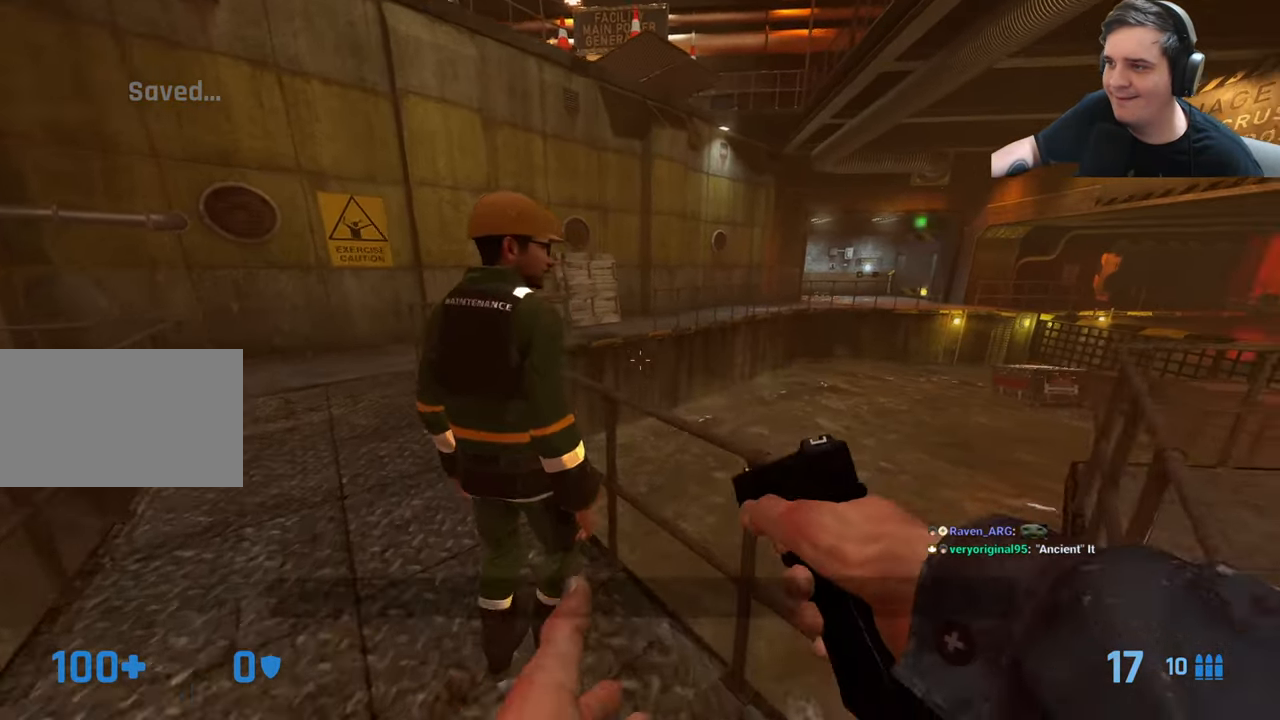
{"keys": [], "events": []}
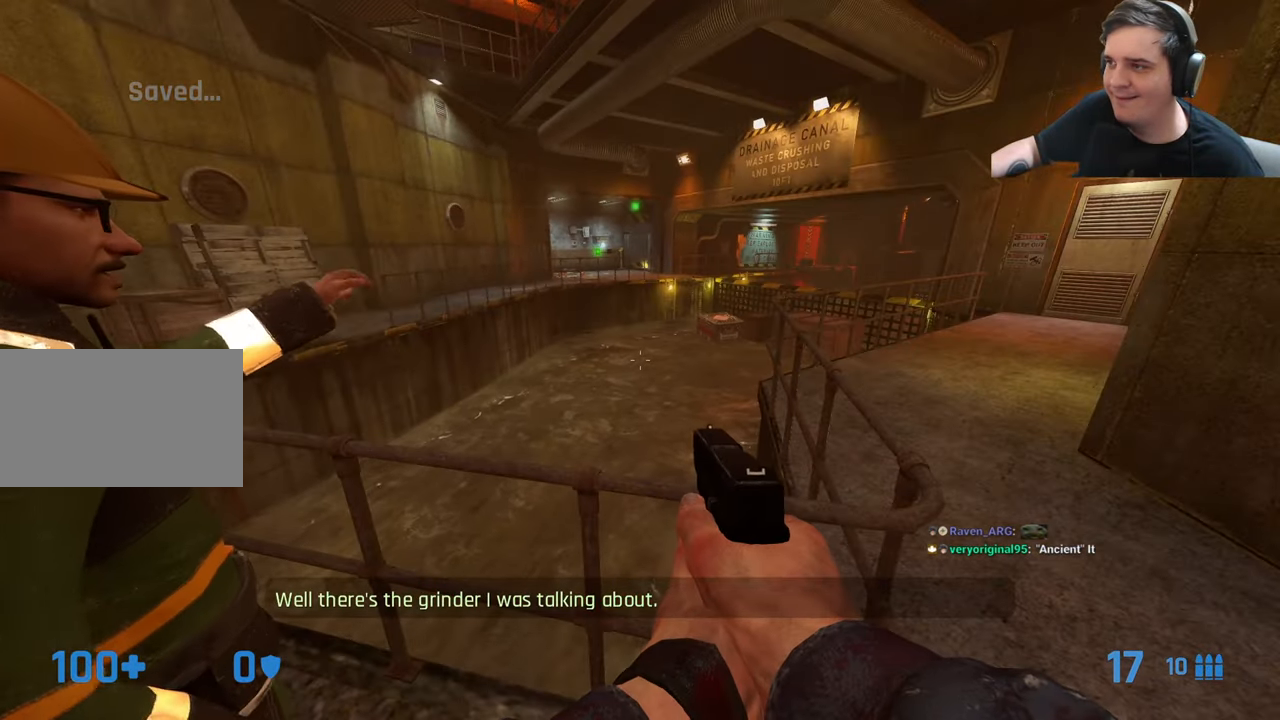
{"keys": [], "events": []}
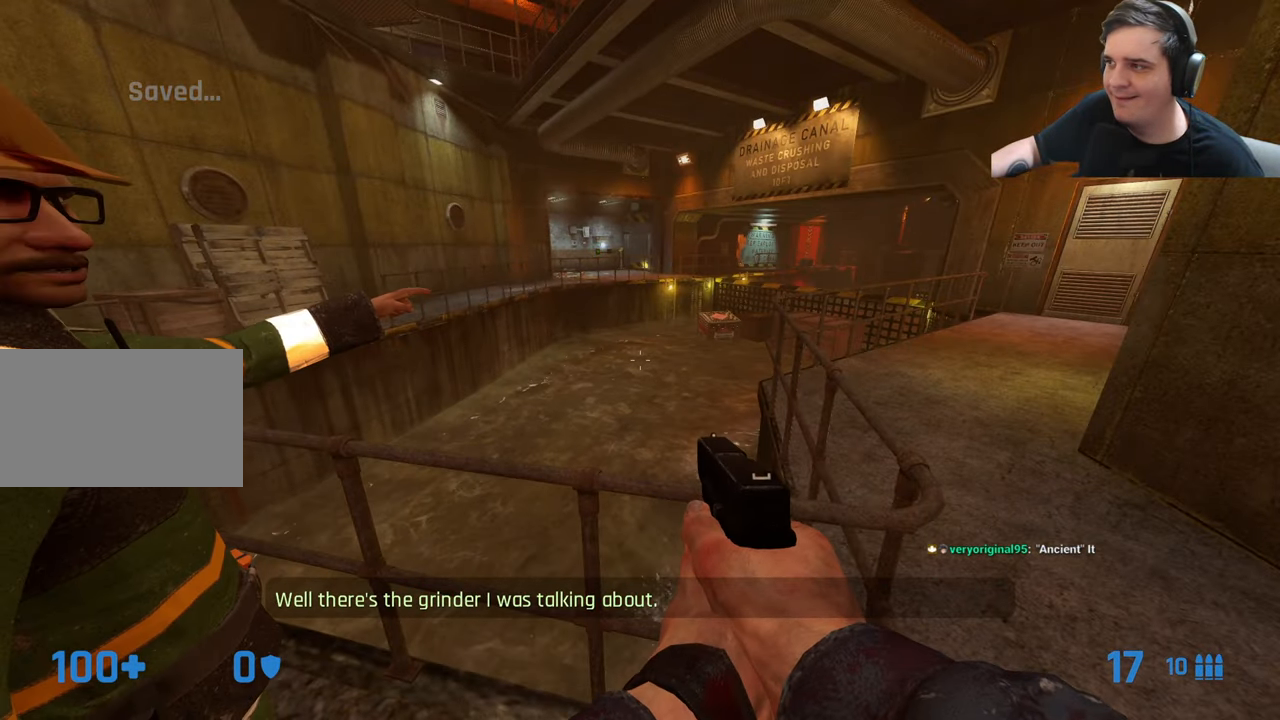
{"keys": [], "events": []}
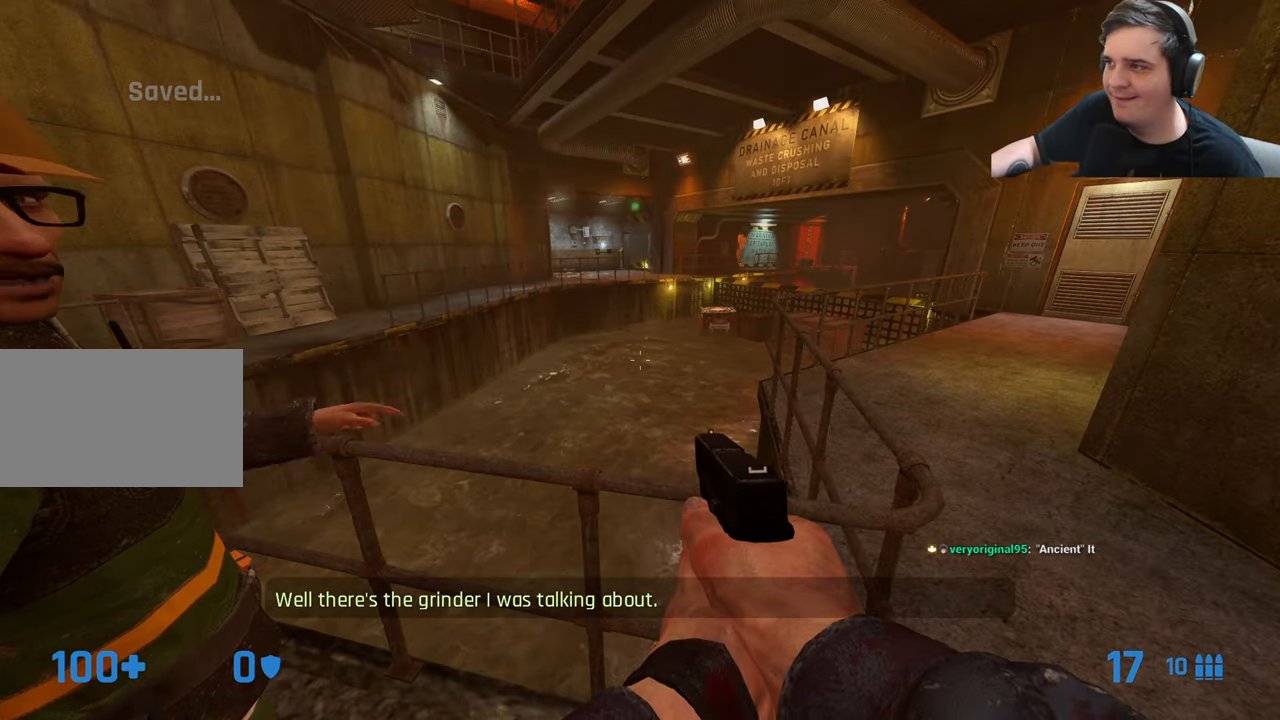
{"keys": [], "events": []}
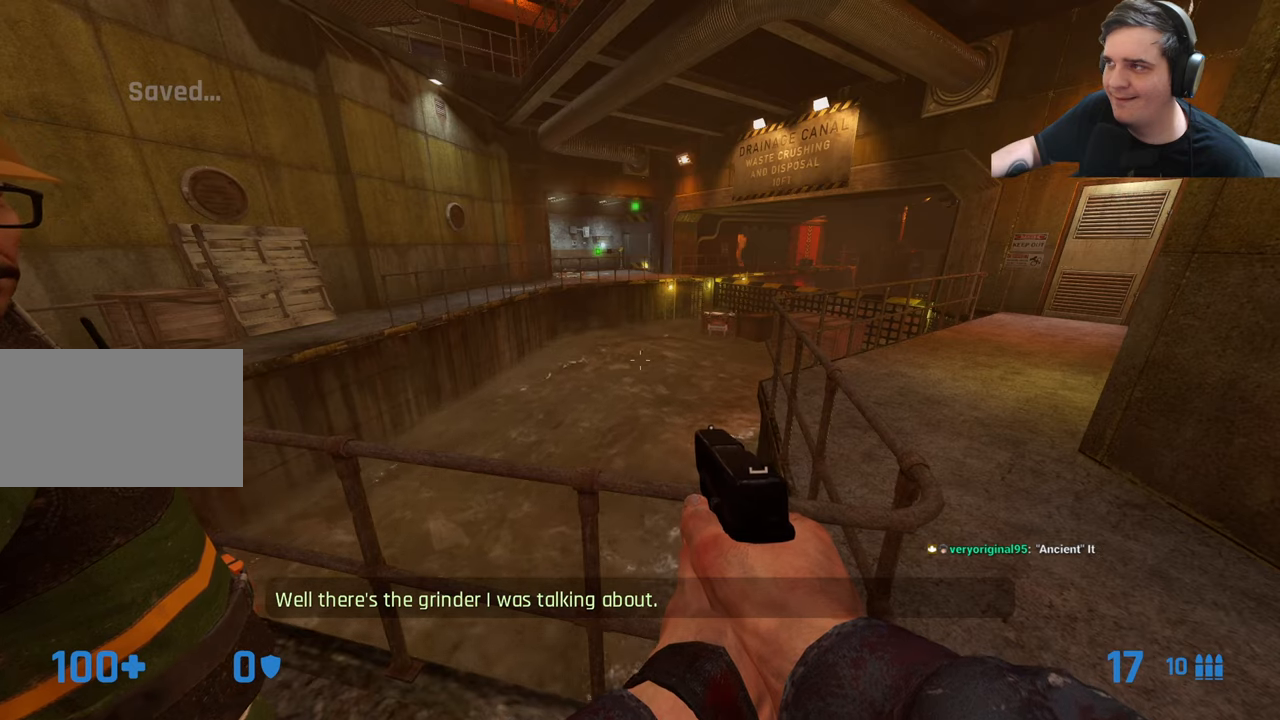
{"keys": [], "events": []}
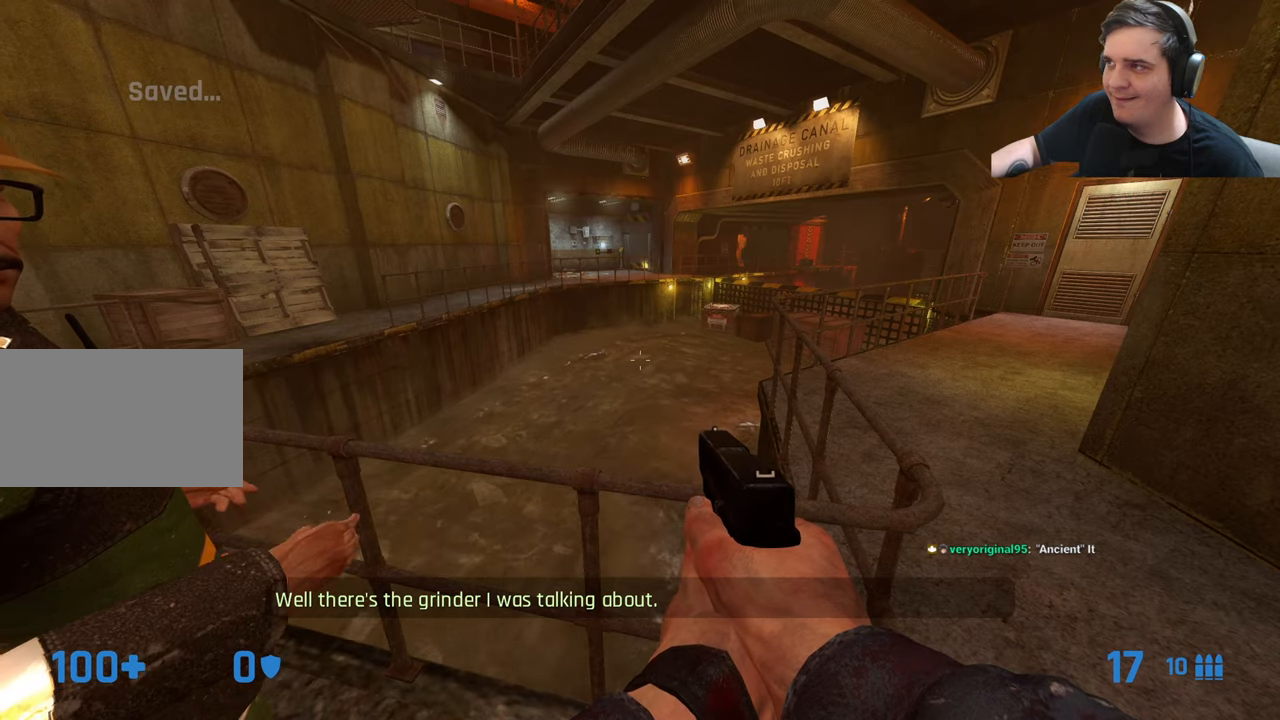
{"keys": [], "events": []}
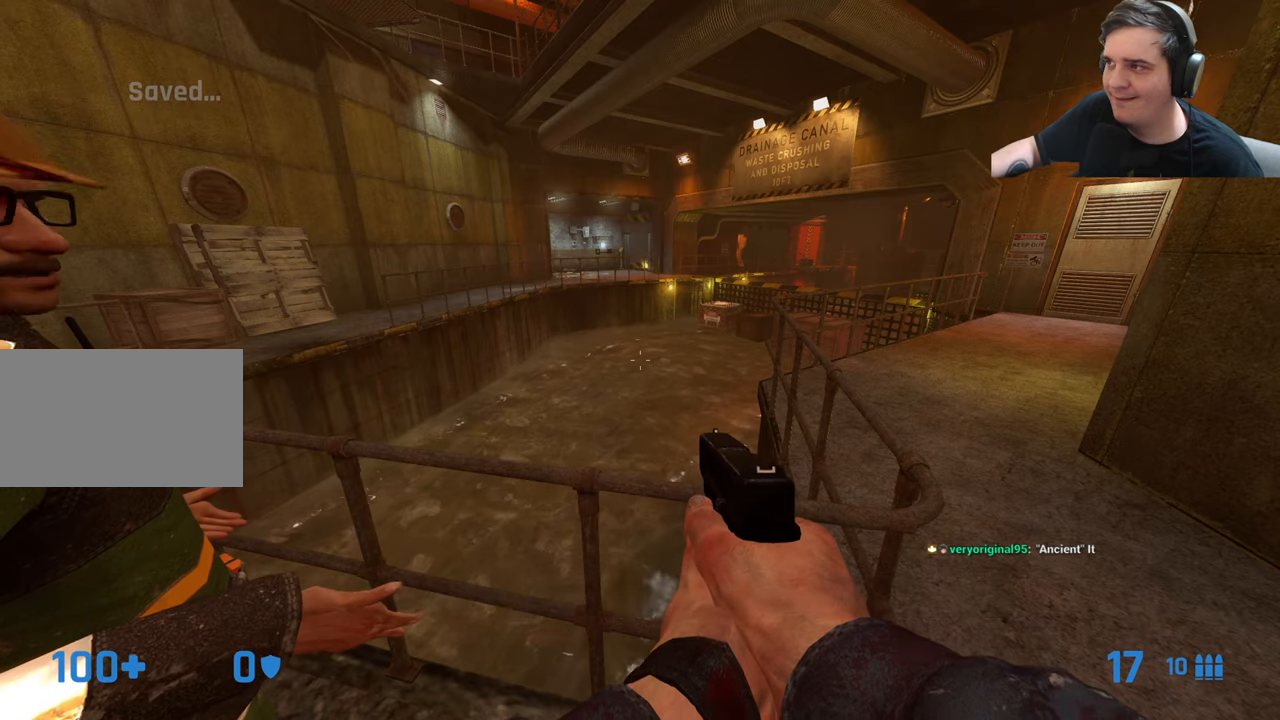
{"keys": [], "events": []}
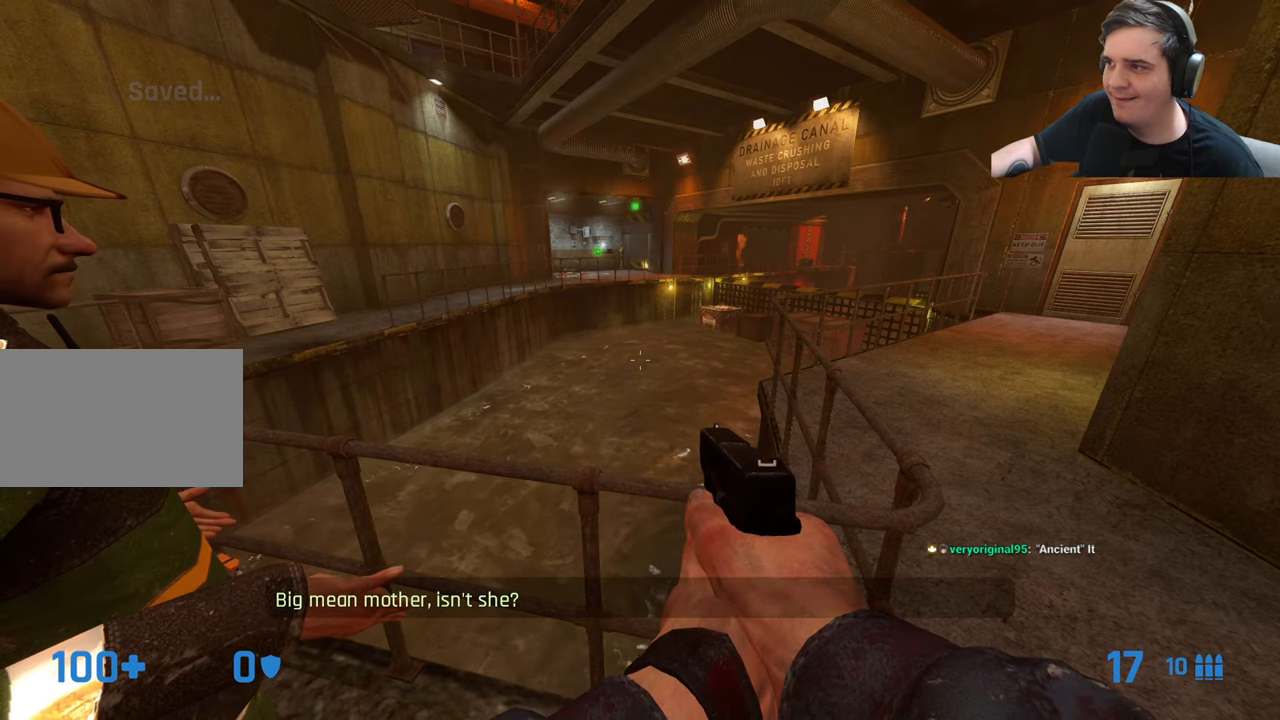
{"keys": [], "events": []}
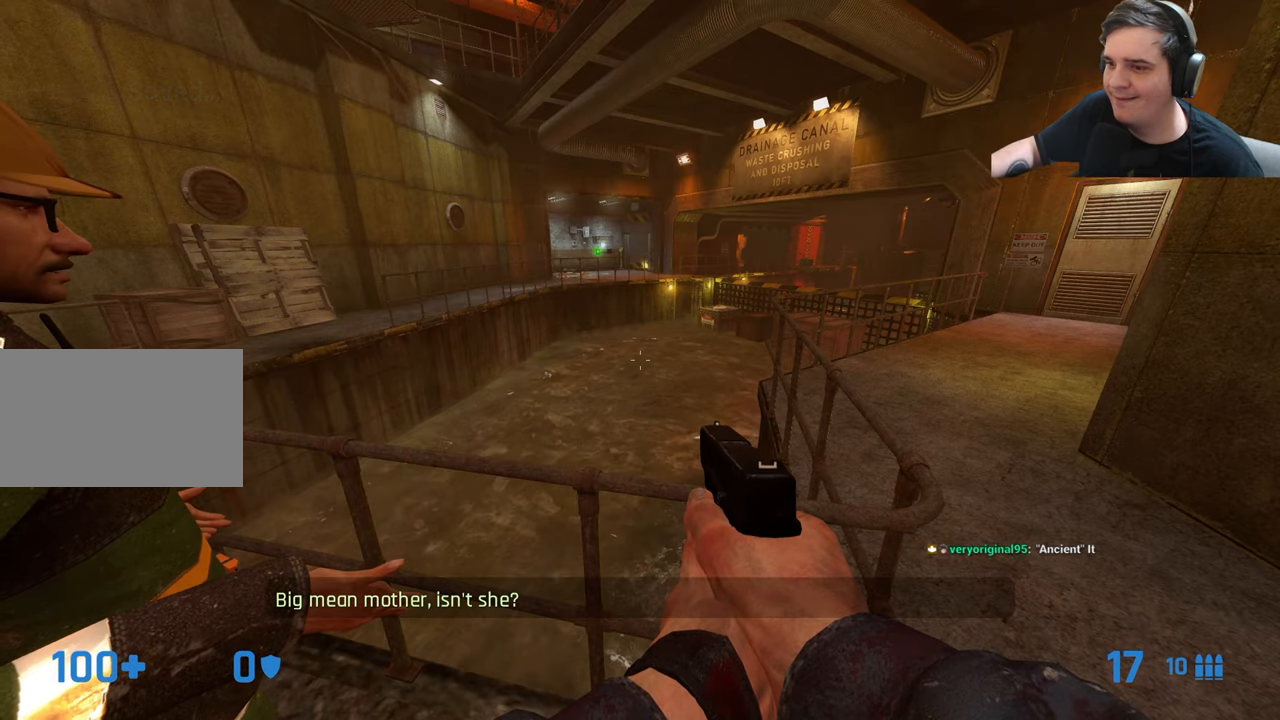
{"keys": [], "events": []}
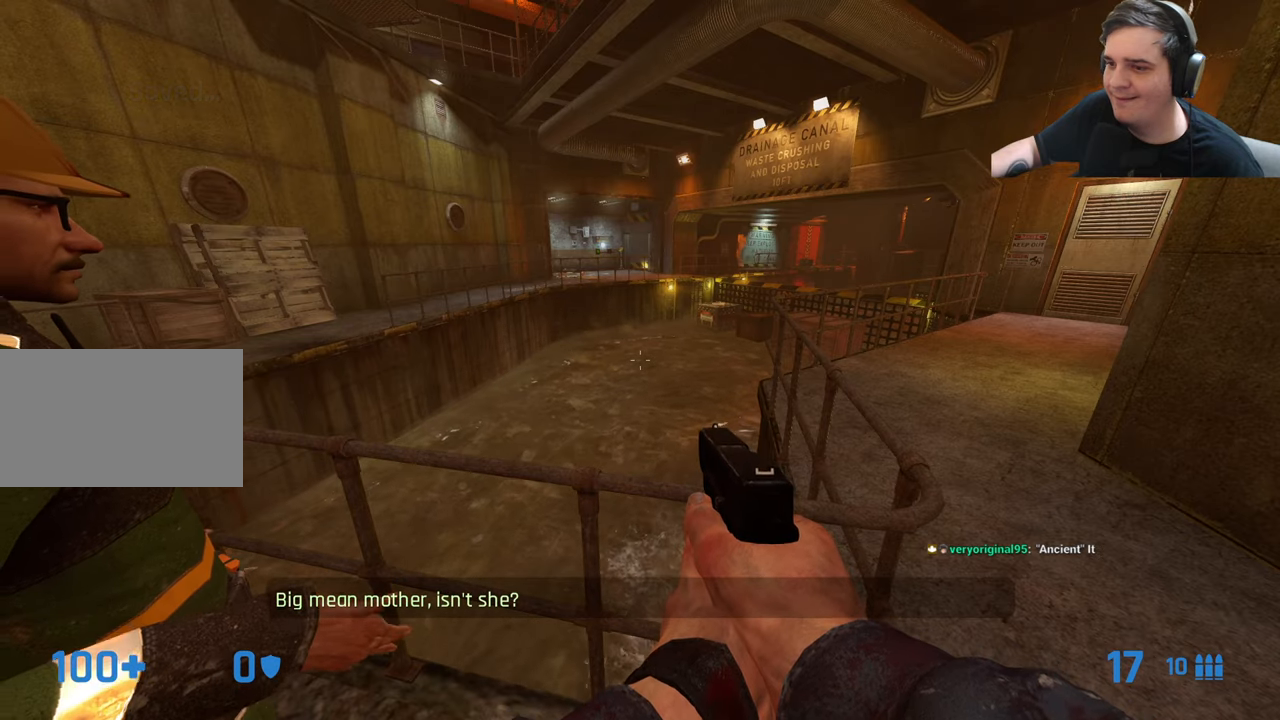
{"keys": [], "events": []}
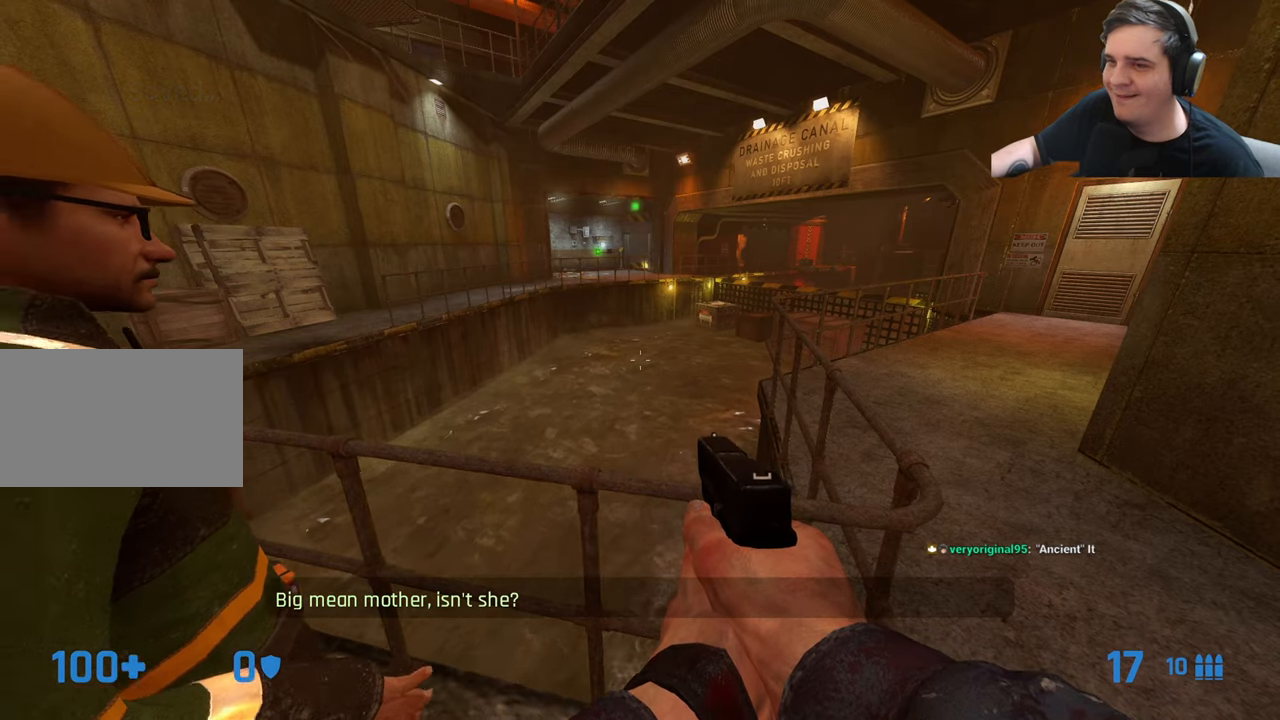
{"keys": [], "events": [[117, "s", "down"], [167, "s", "up"]]}
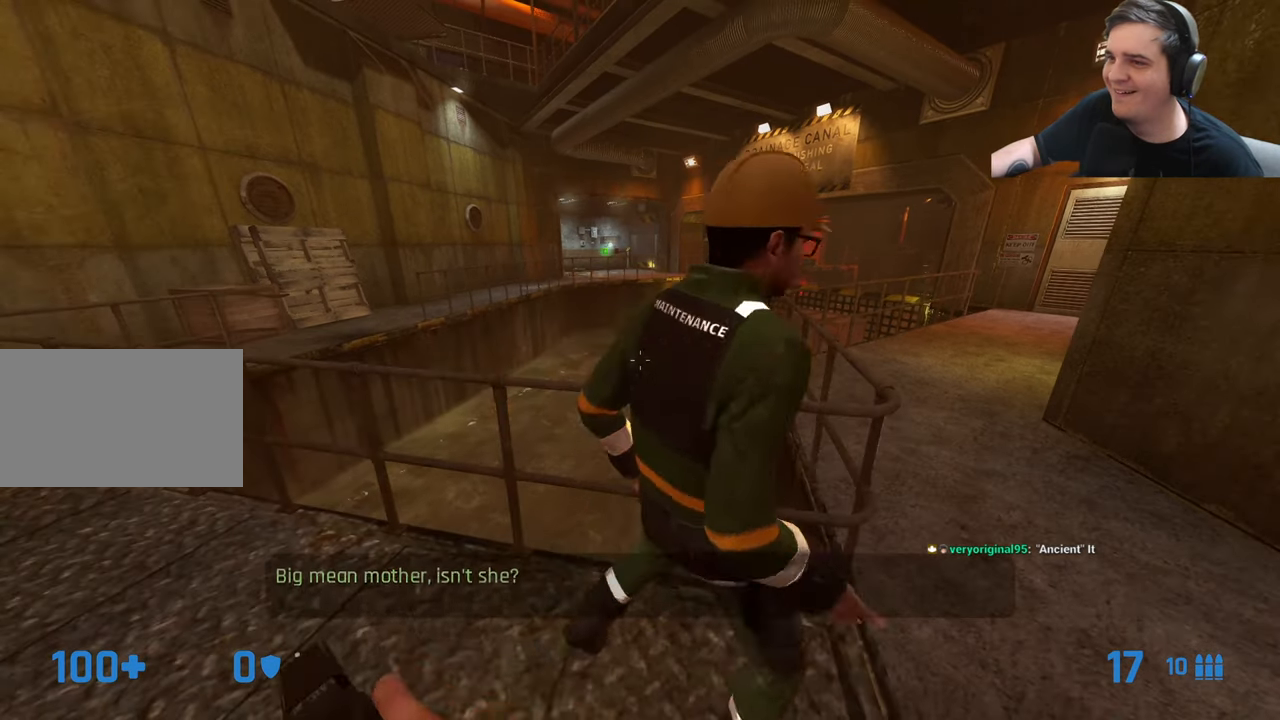
{"keys": [], "events": []}
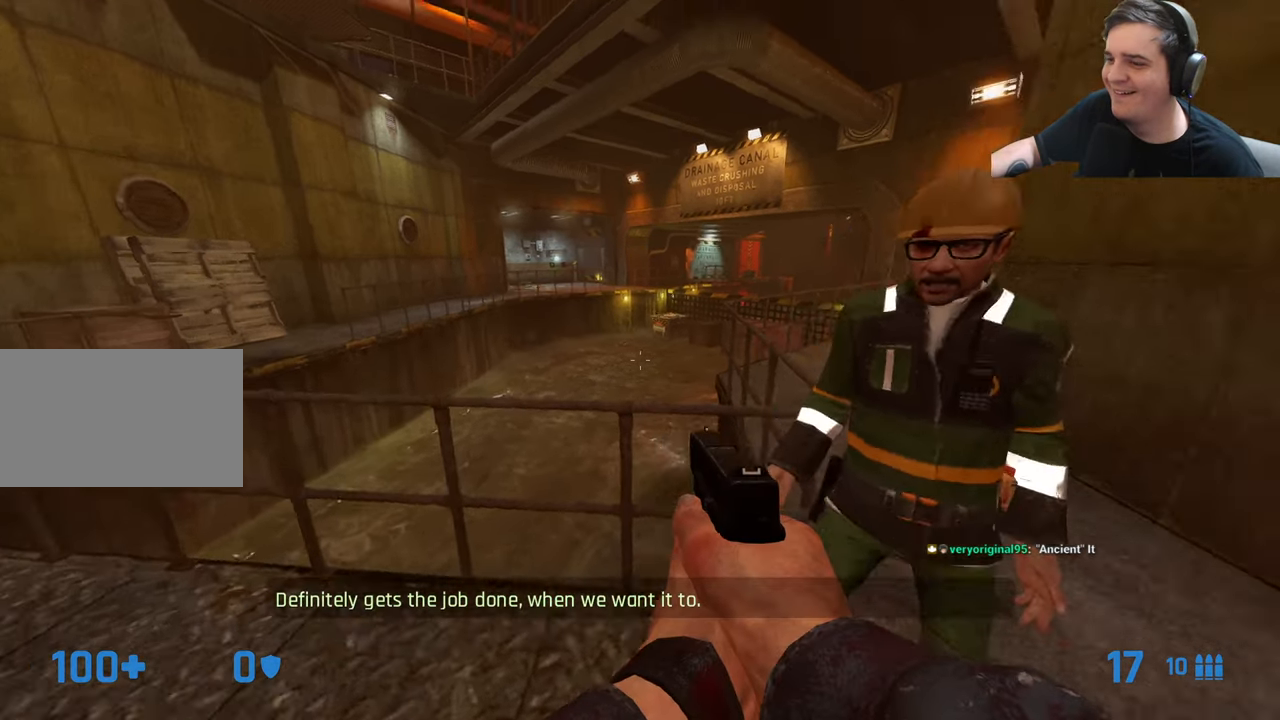
{"keys": [], "events": []}
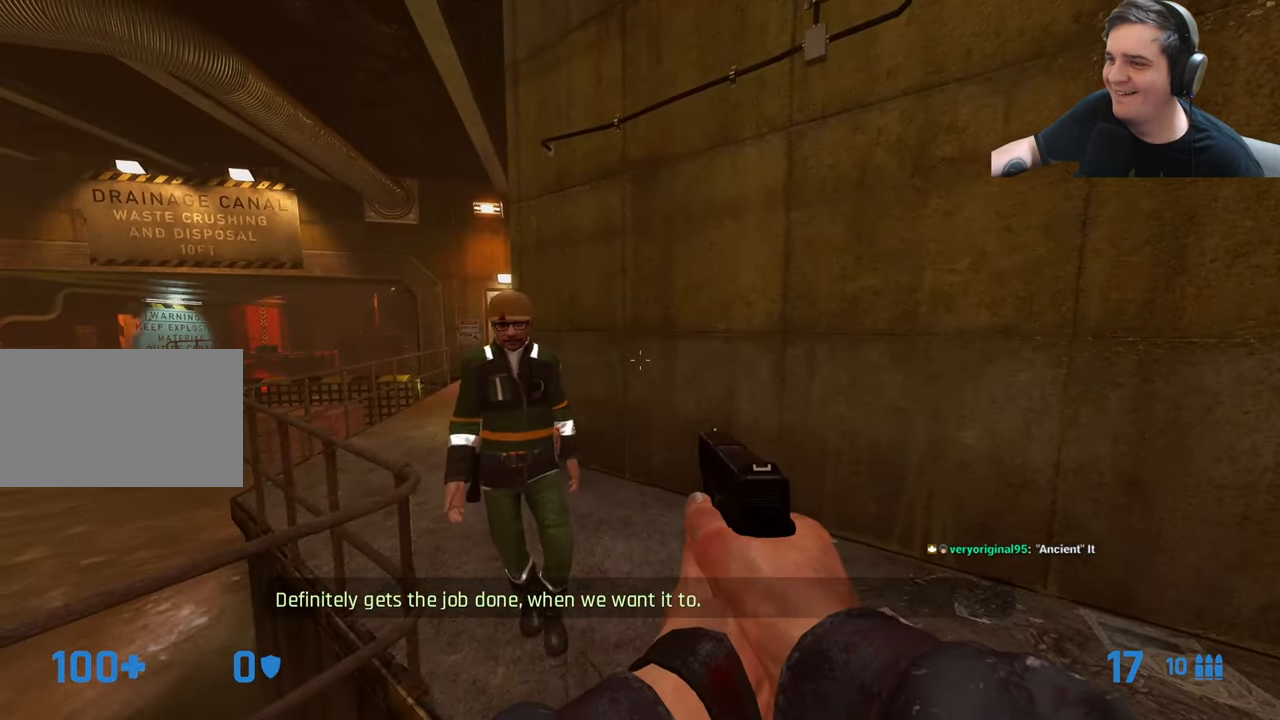
{"keys": [], "events": []}
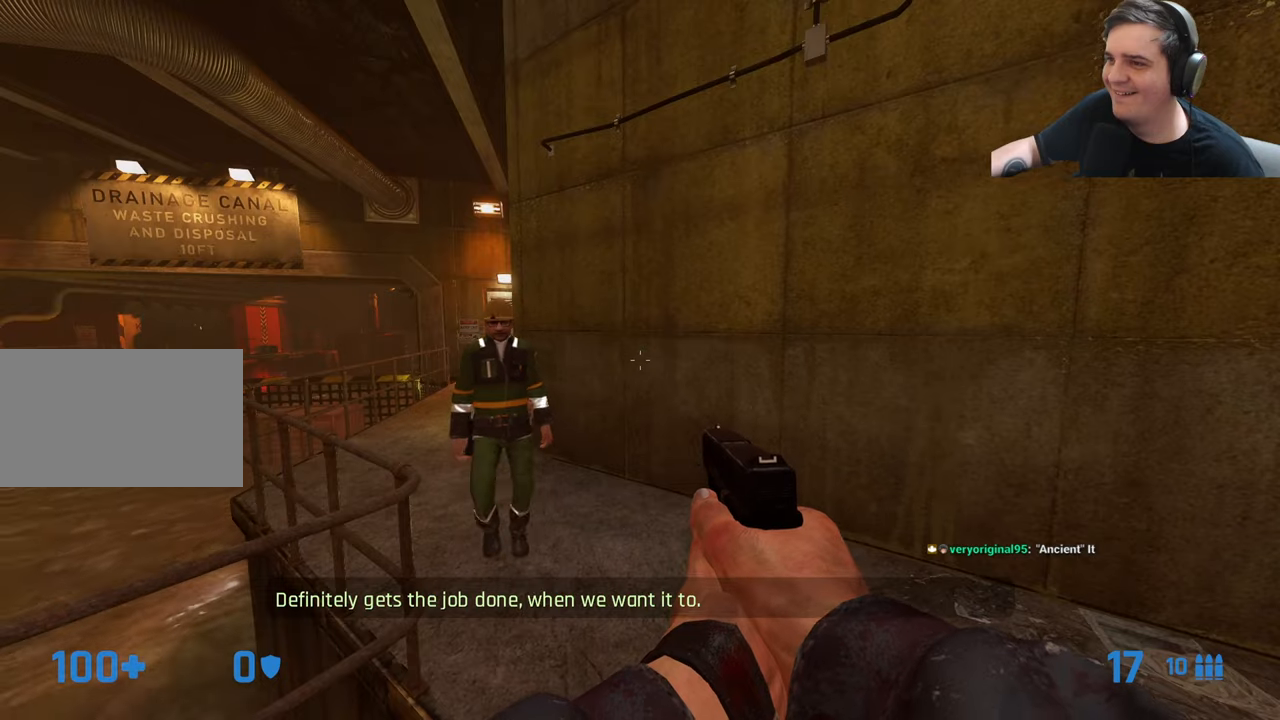
{"keys": [], "events": []}
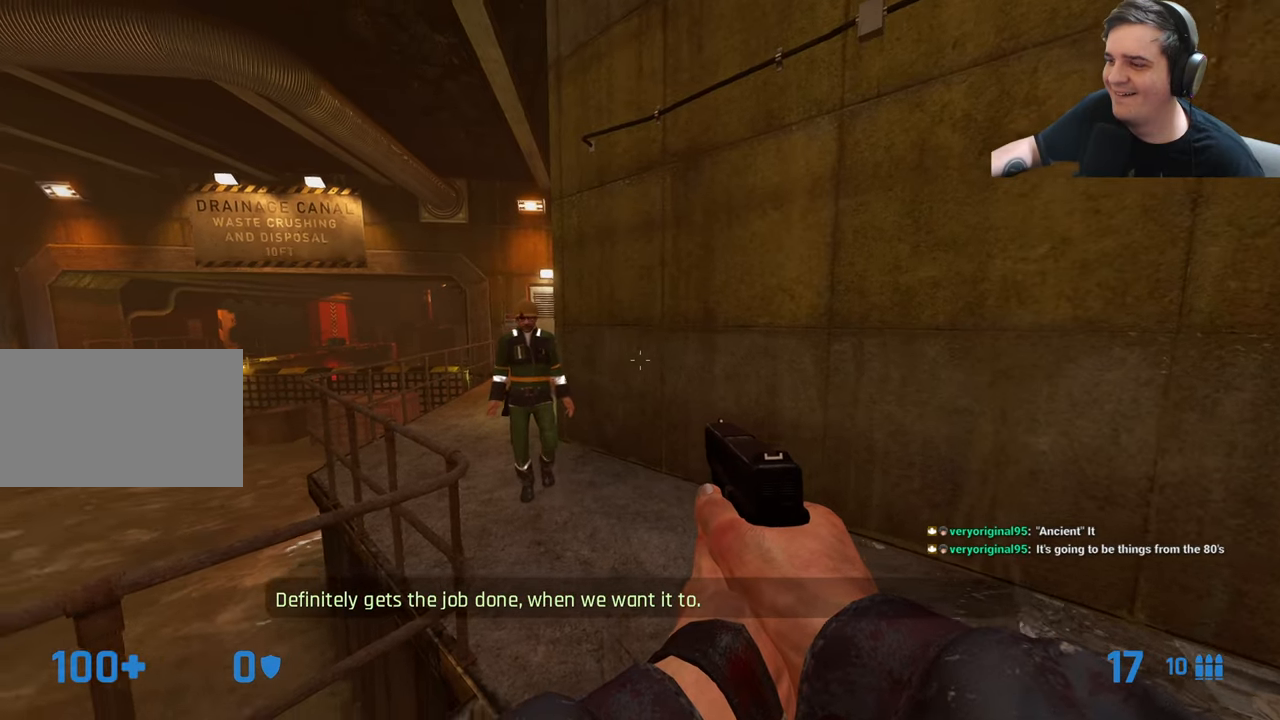
{"keys": [], "events": [[17, "w", "down"], [150, "w", "up"]]}
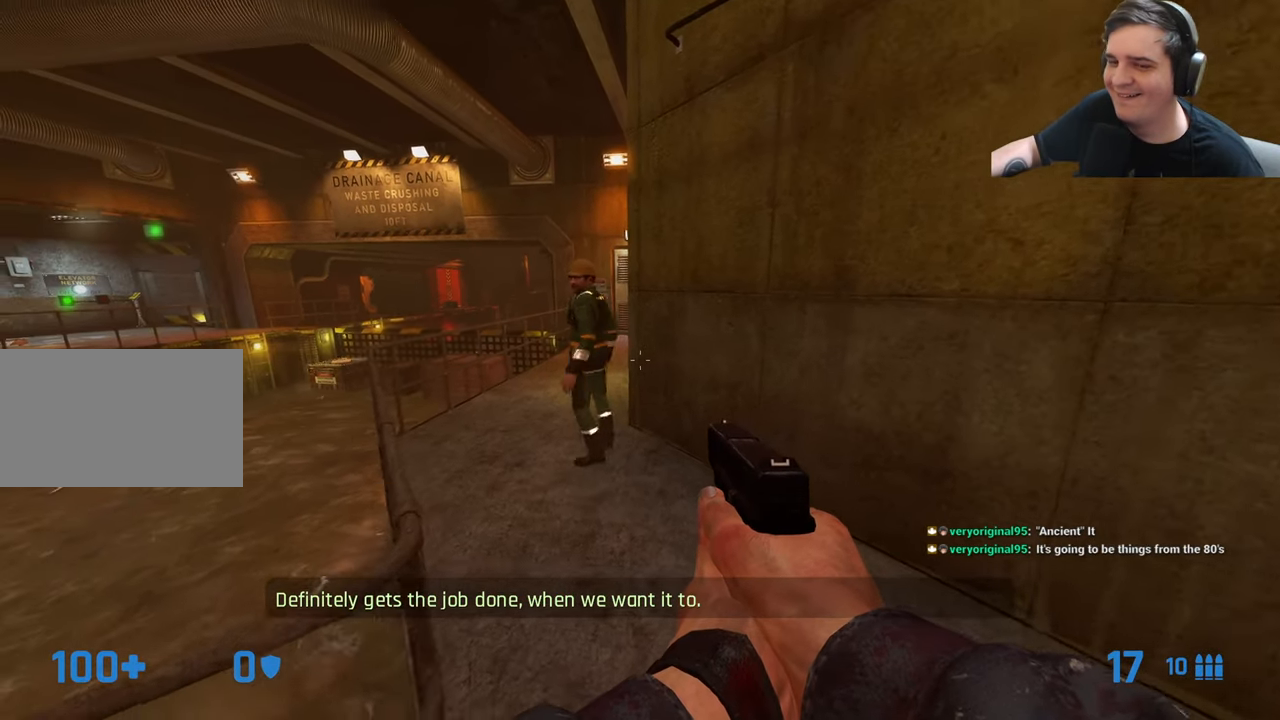
{"keys": ["a", "w"], "events": [[34, "w", "down"], [317, "a", "down"]]}
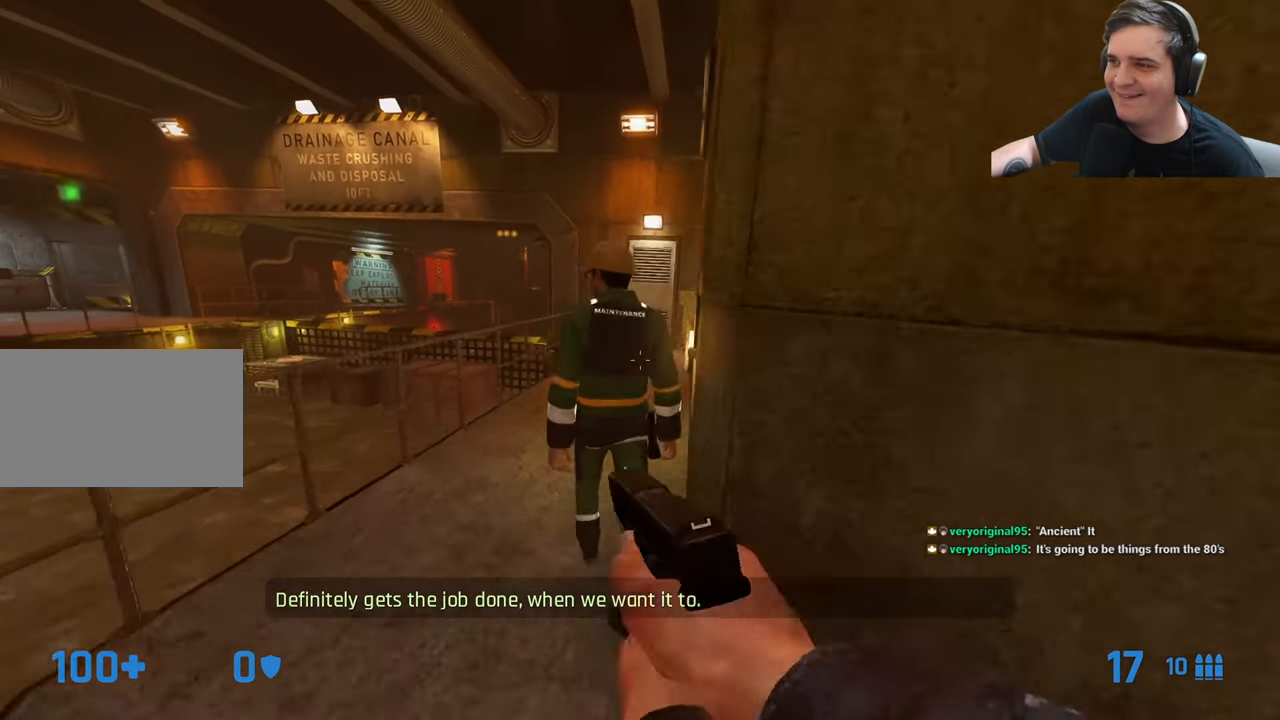
{"keys": [], "events": [[50, "a", "up"], [50, "w", "up"]]}
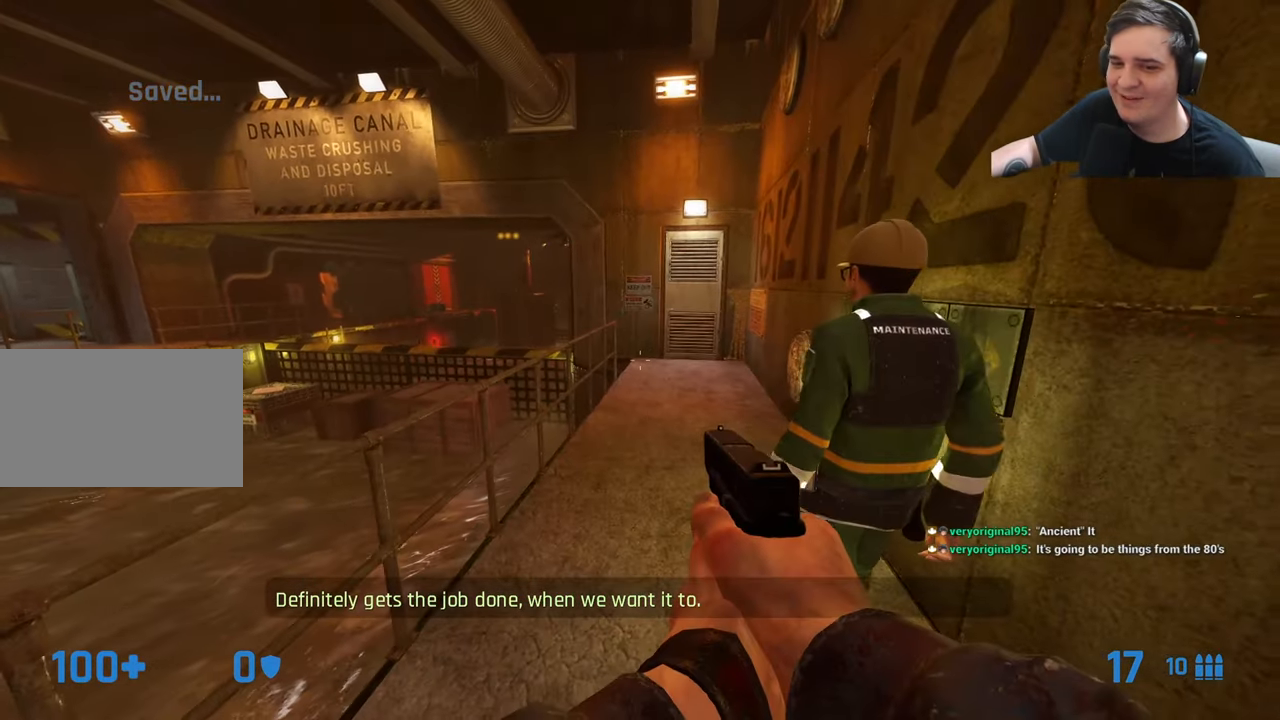
{"keys": [], "events": [[200, "q", "down"], [250, "q", "up"], [384, "q", "down"], [484, "q", "up"]]}
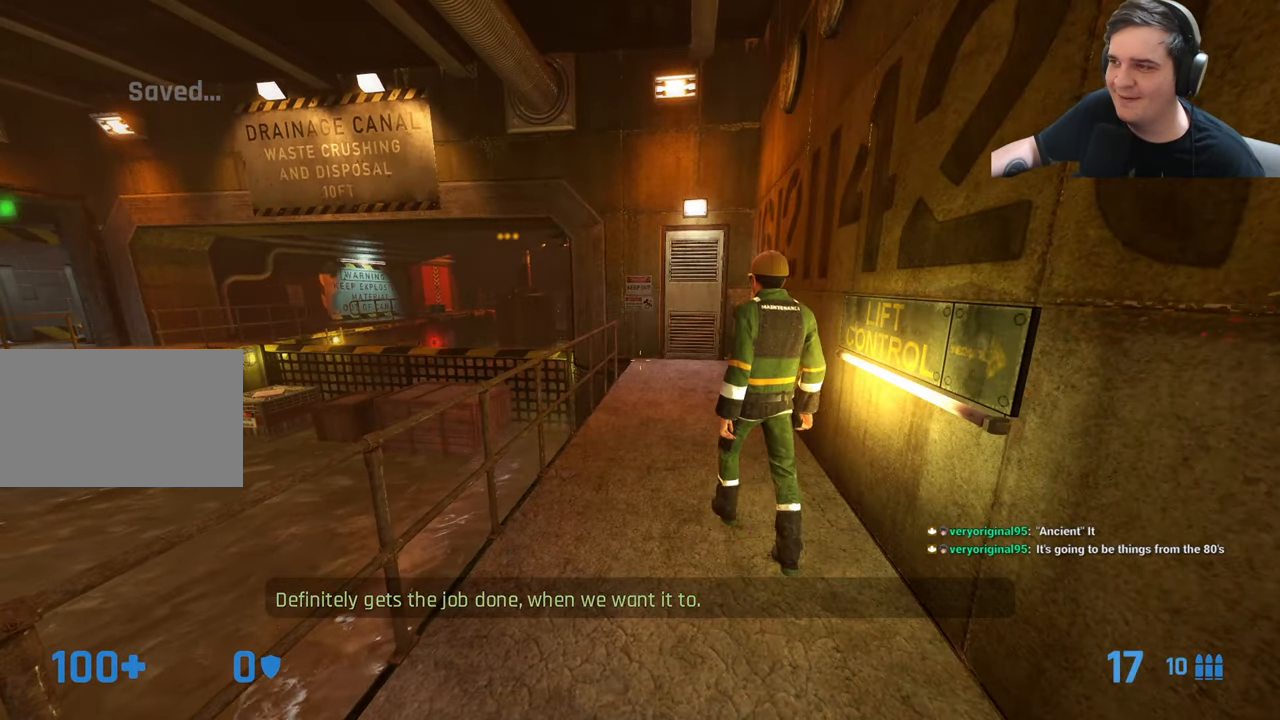
{"keys": [], "events": [[134, "w", "down"], [317, "w", "up"]]}
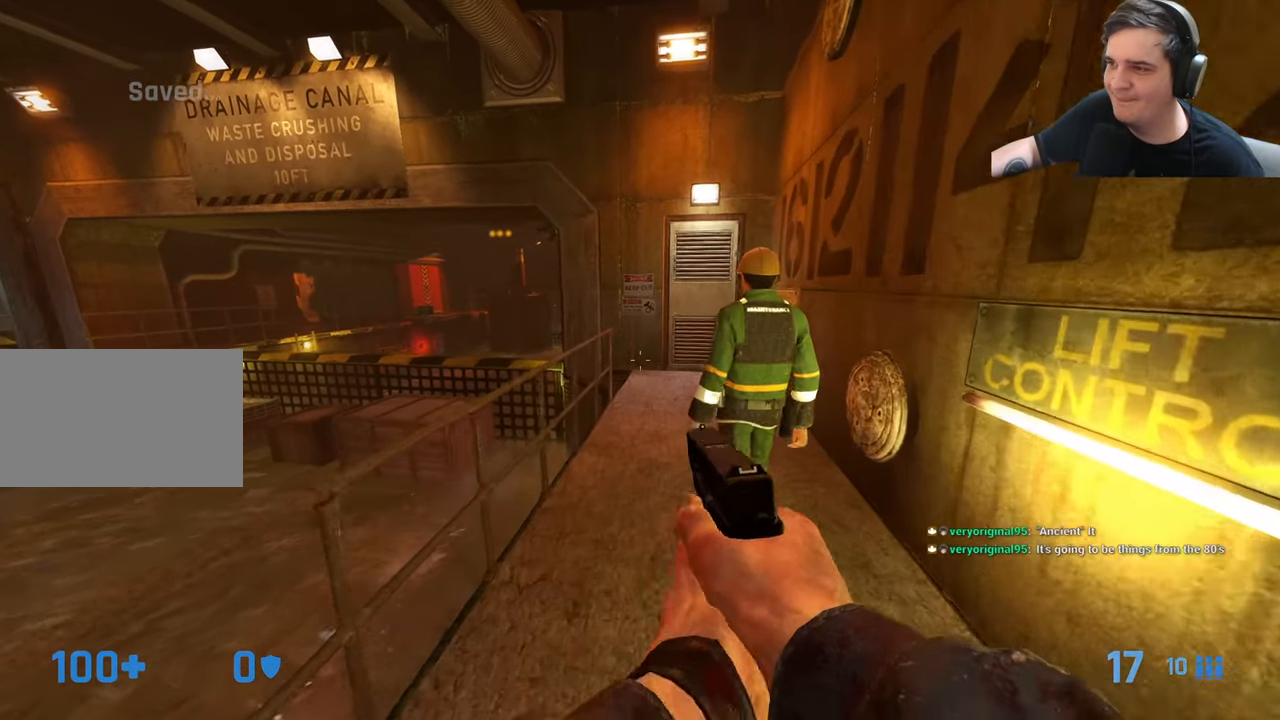
{"keys": [], "events": [[134, "q", "down"], [234, "q", "up"], [317, "q", "down"], [417, "q", "up"]]}
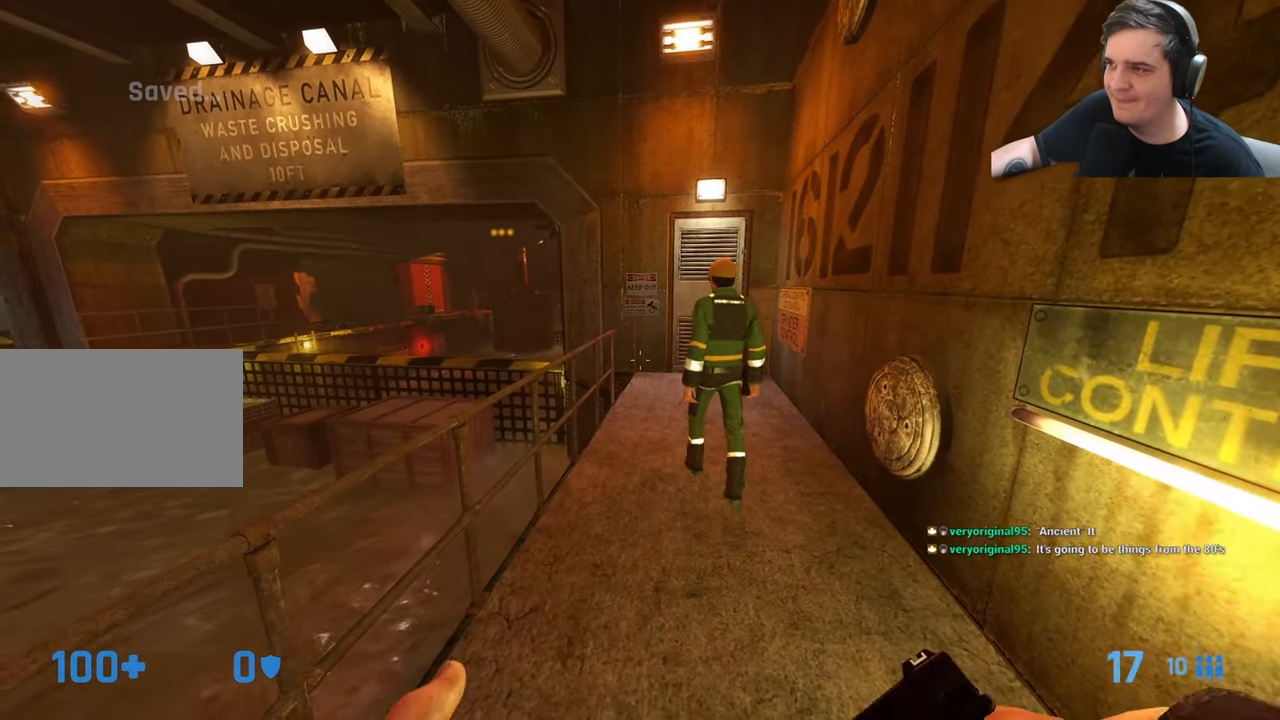
{"keys": [], "events": [[117, "w", "down"], [250, "w", "up"]]}
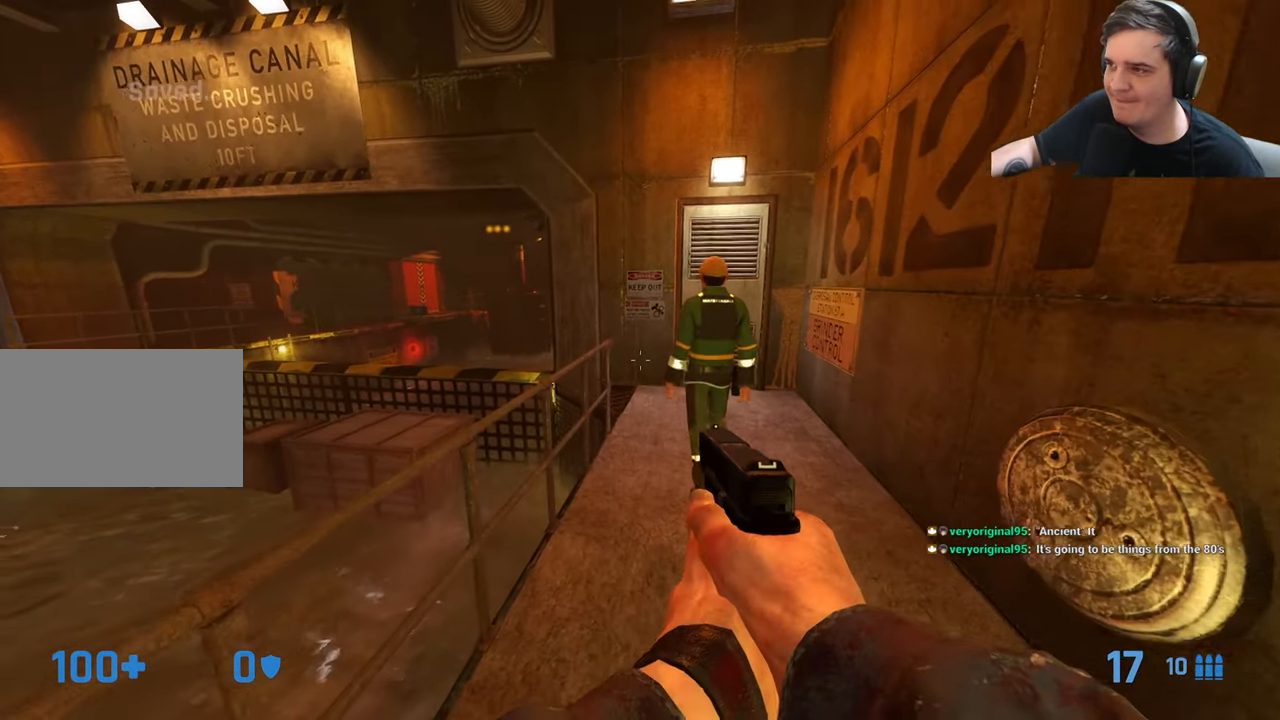
{"keys": [], "events": [[184, "w", "down"], [267, "d", "down"], [350, "d", "up"], [350, "w", "up"]]}
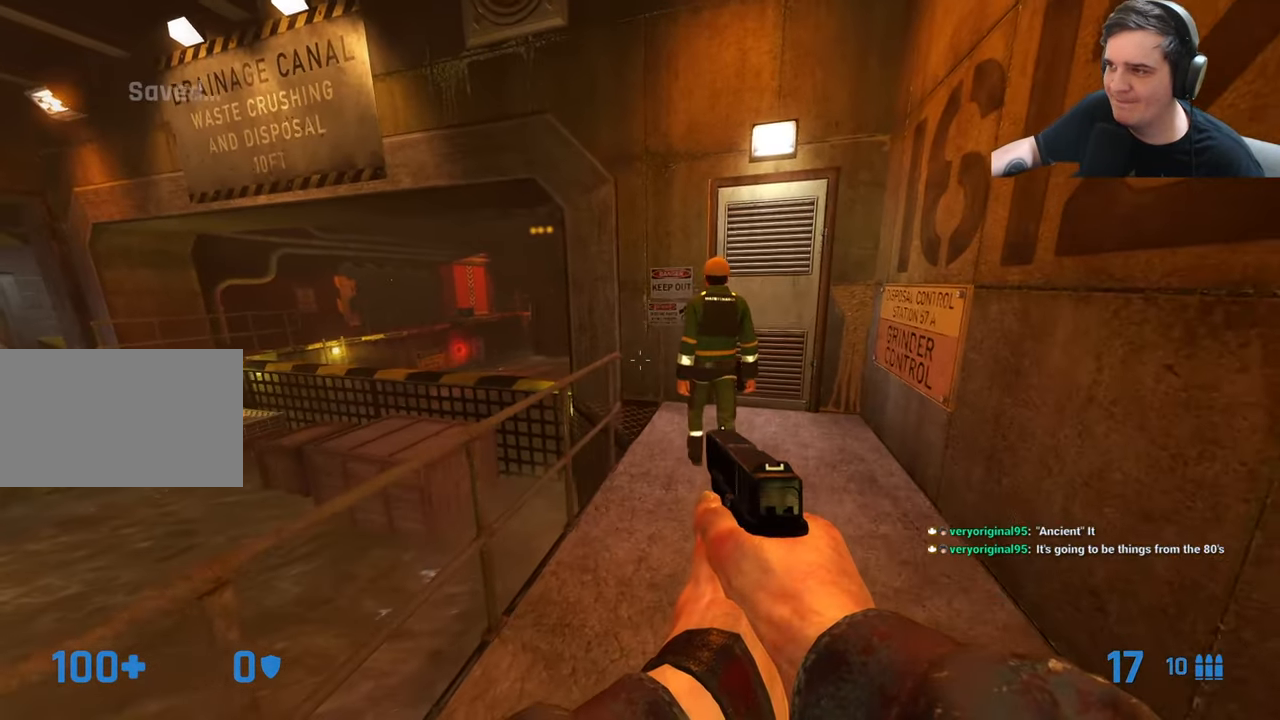
{"keys": [], "events": [[234, "d", "down"], [234, "w", "down"], [334, "d", "up"], [334, "w", "up"]]}
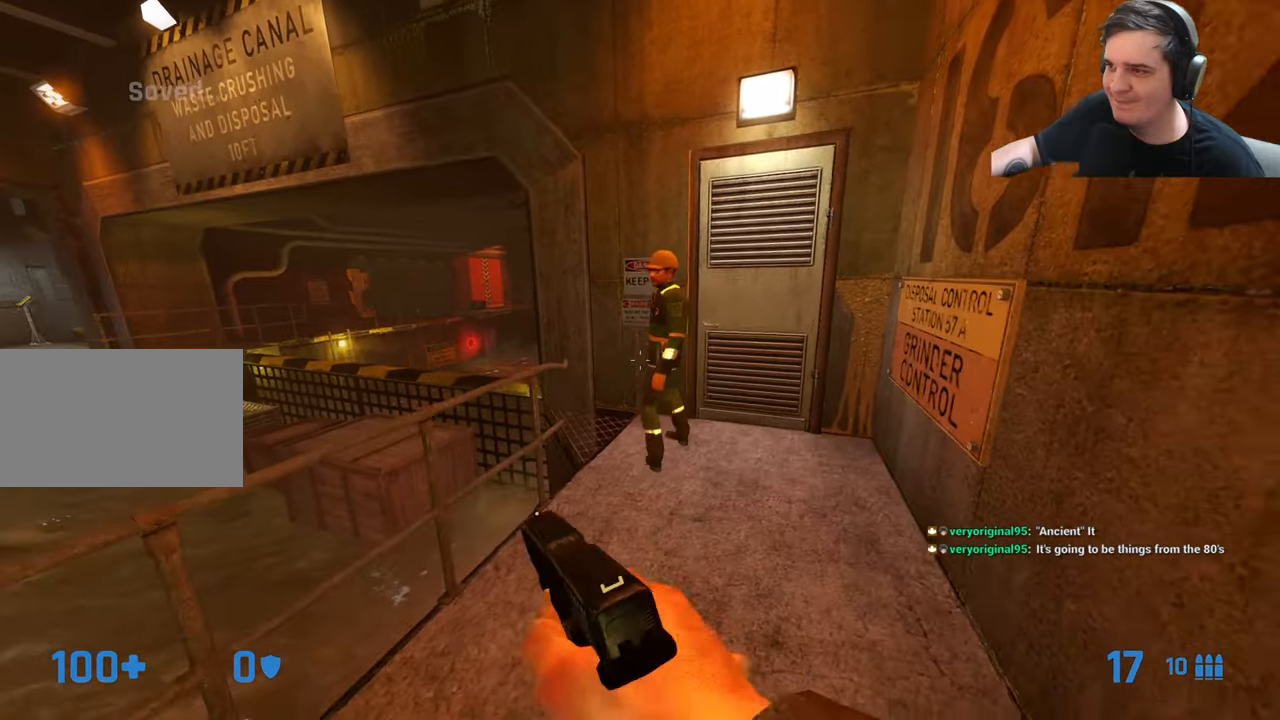
{"keys": [], "events": [[250, "d", "down"], [250, "w", "down"], [300, "d", "up"], [333, "w", "up"]]}
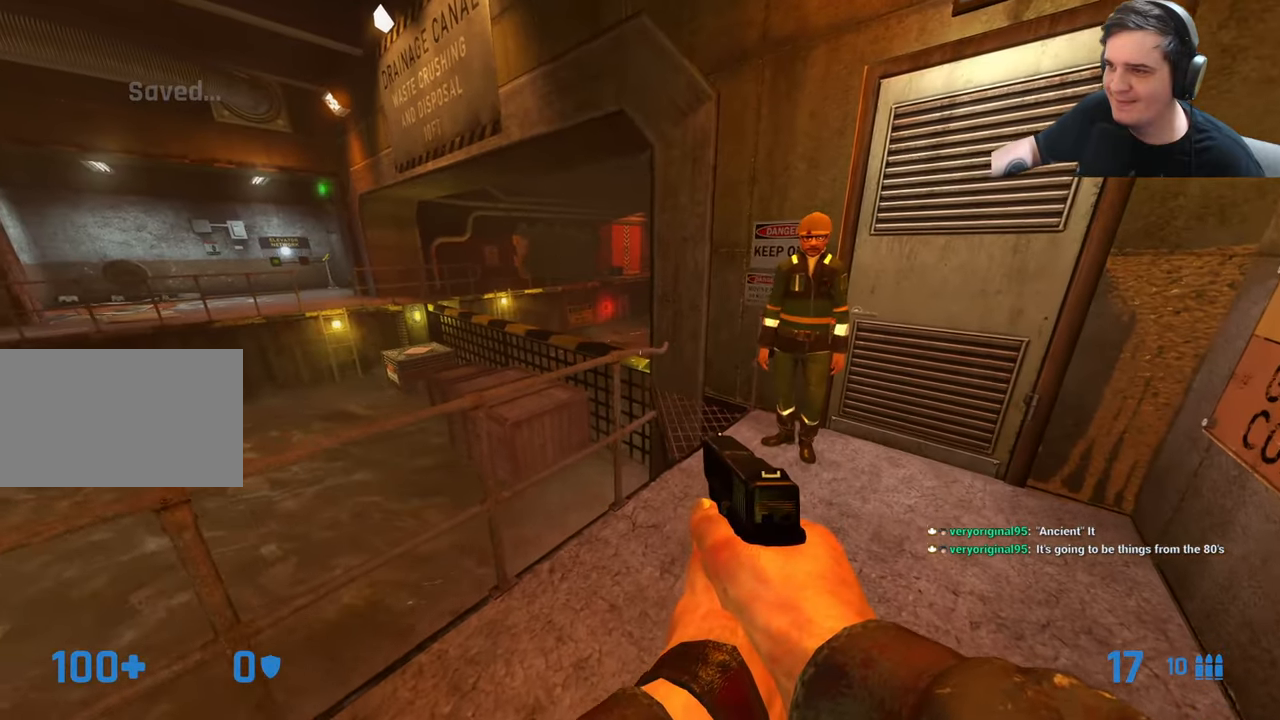
{"keys": [], "events": []}
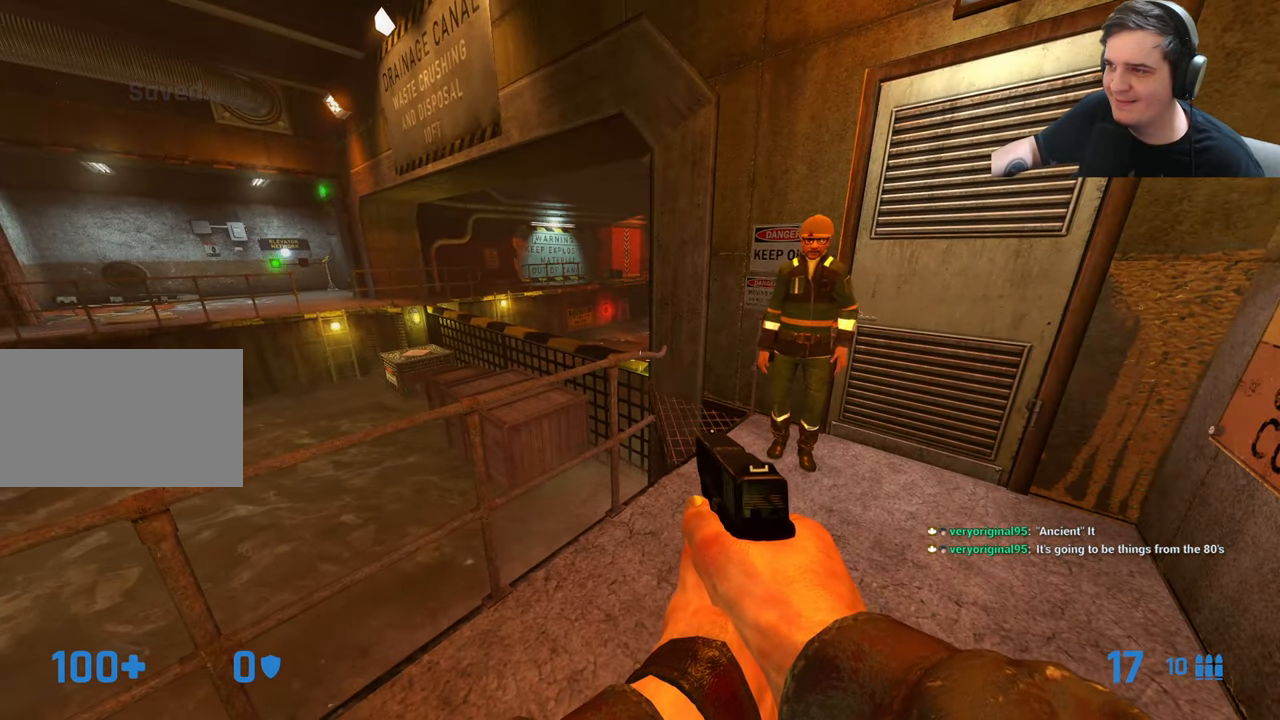
{"keys": [], "events": []}
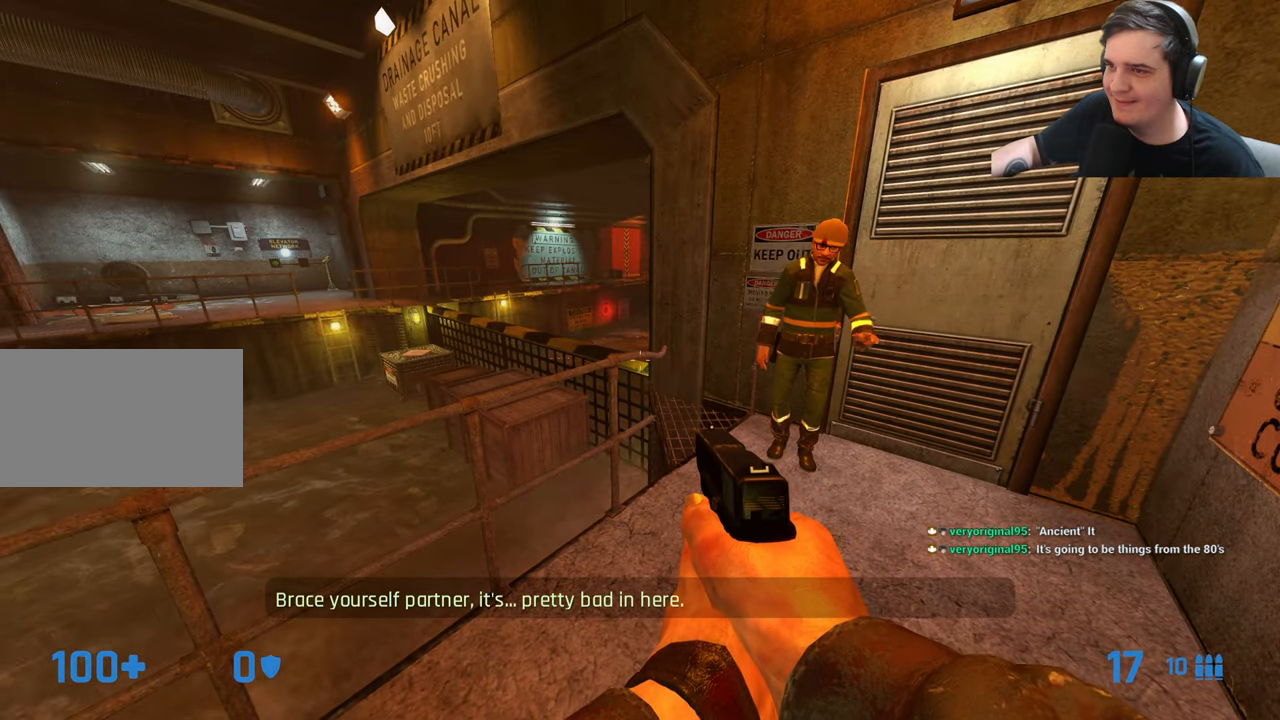
{"keys": [], "events": []}